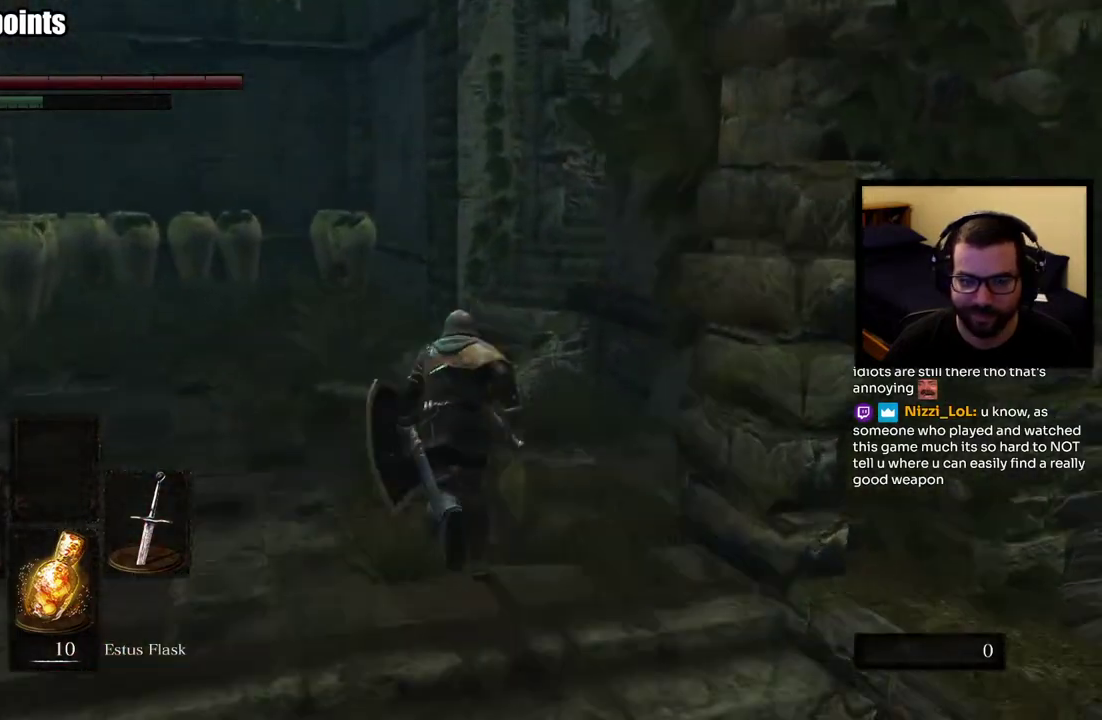
Gameplay with a controller (PlayStation layout); each line is a JSON object with the inputs held at the frame after it. "events" lists button and stick changes between this image and that frame as [ms after this image, input, new state], when the widget could be followed in between. This overlay highlights the sticks when they move; stick clicks (L3 R3) are not distinguishable.
{"buttons": ["CIRCLE"], "left_stick": "up", "right_stick": "right", "events": [[500, "right_stick", "right"]]}
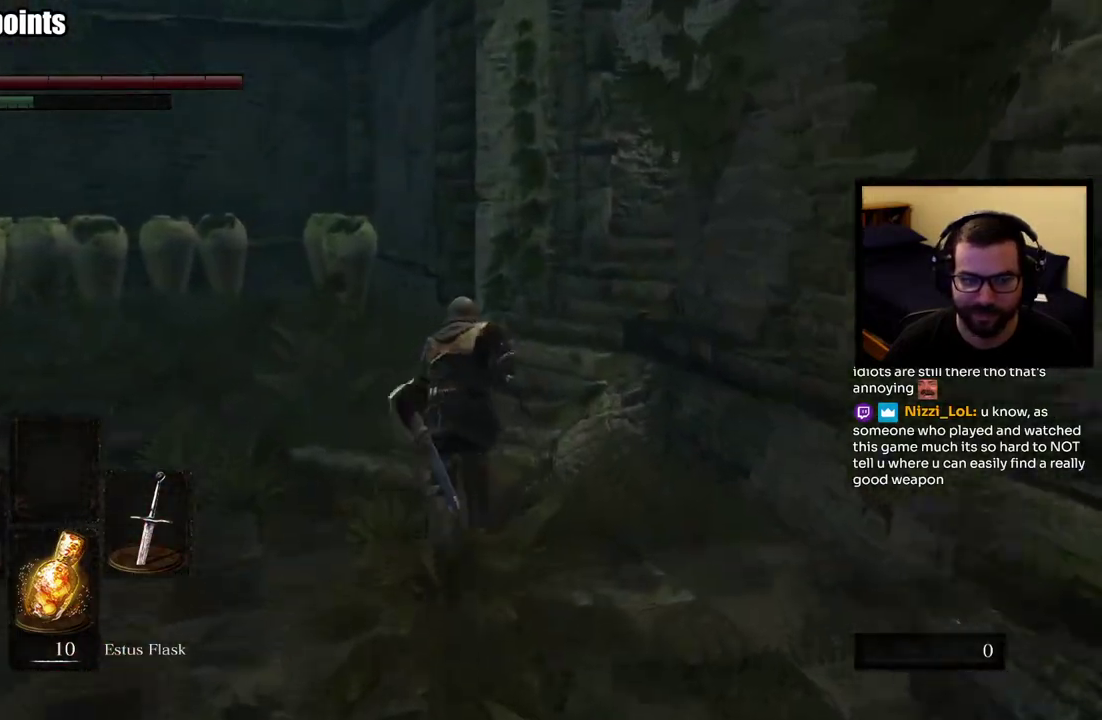
{"buttons": ["CIRCLE"], "left_stick": "up", "right_stick": "center", "events": [[150, "right_stick", "center"]]}
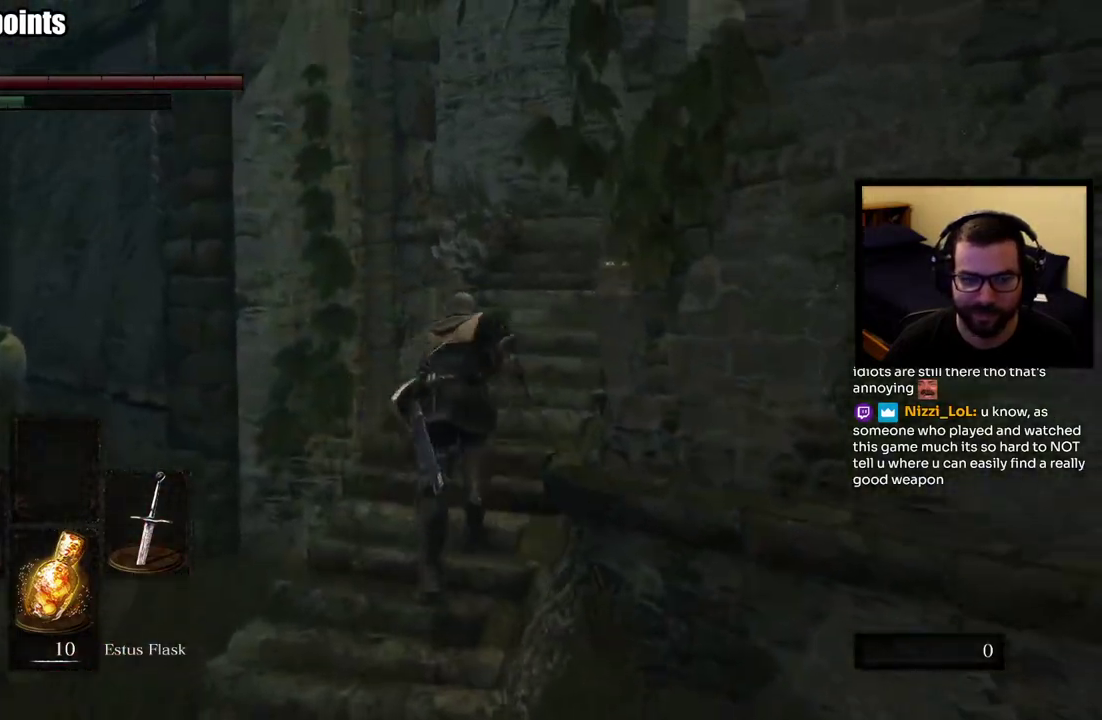
{"buttons": [], "left_stick": "up", "right_stick": "left", "events": [[450, "CIRCLE", "up"], [450, "right_stick", "left"]]}
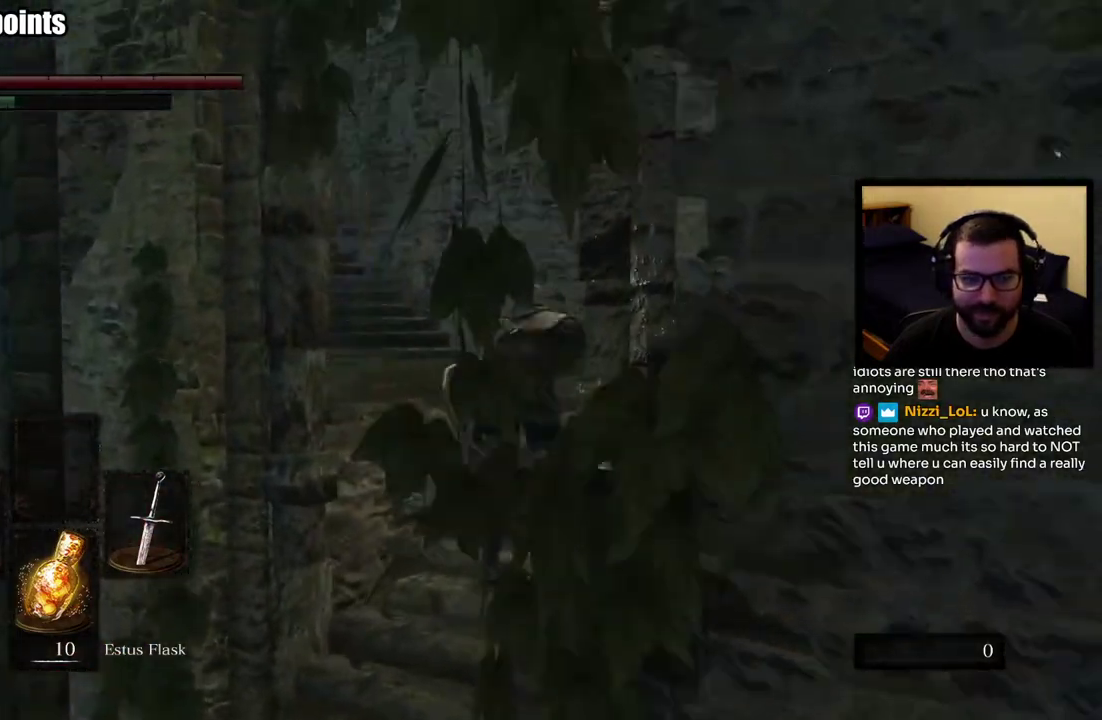
{"buttons": [], "left_stick": "up-right", "right_stick": "center", "events": [[117, "left_stick", "center"], [167, "left_stick", "up-right"], [217, "right_stick", "center"]]}
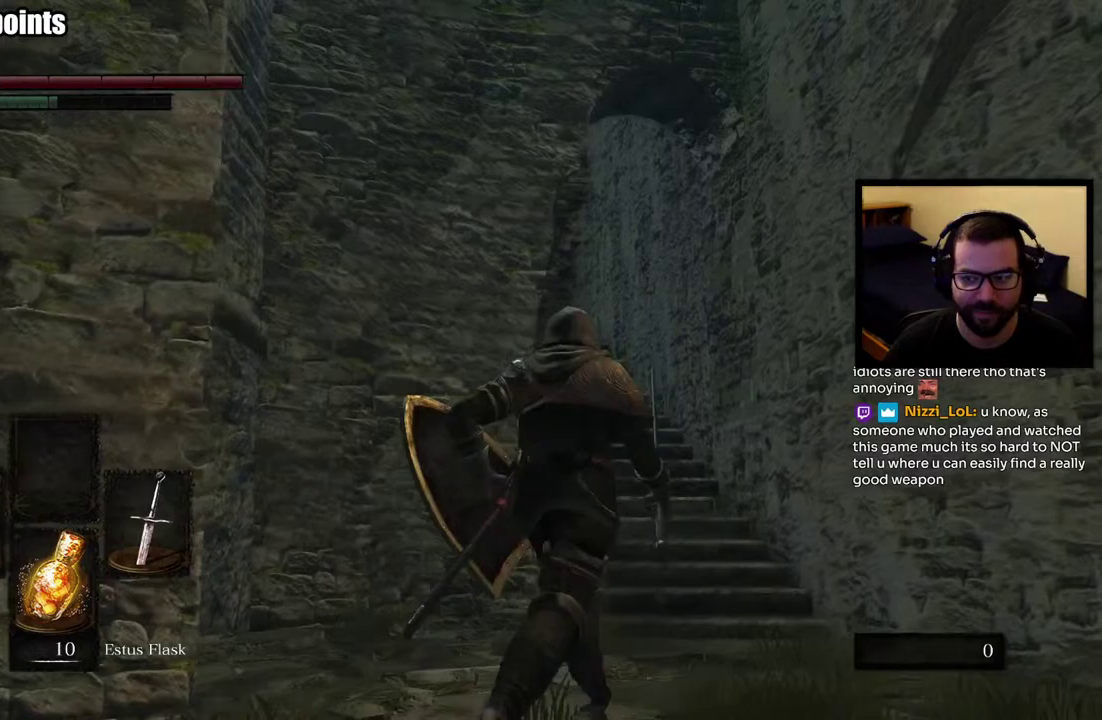
{"buttons": [], "left_stick": "up", "right_stick": "center", "events": [[317, "left_stick", "up"]]}
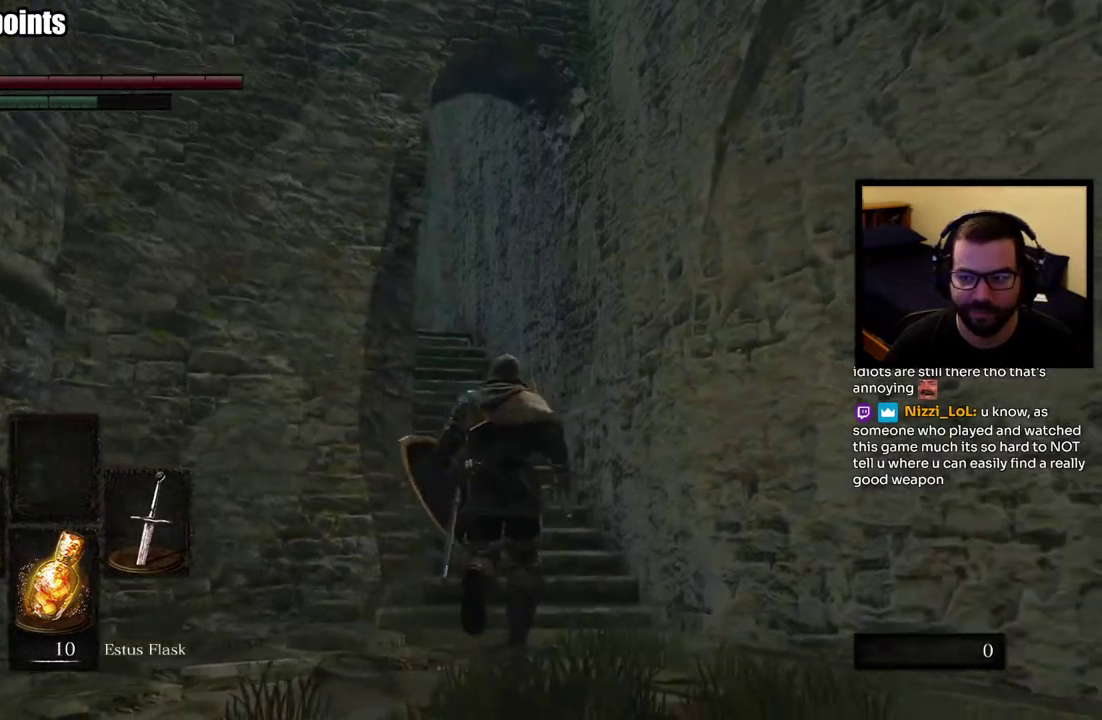
{"buttons": [], "left_stick": "up", "right_stick": "center", "events": []}
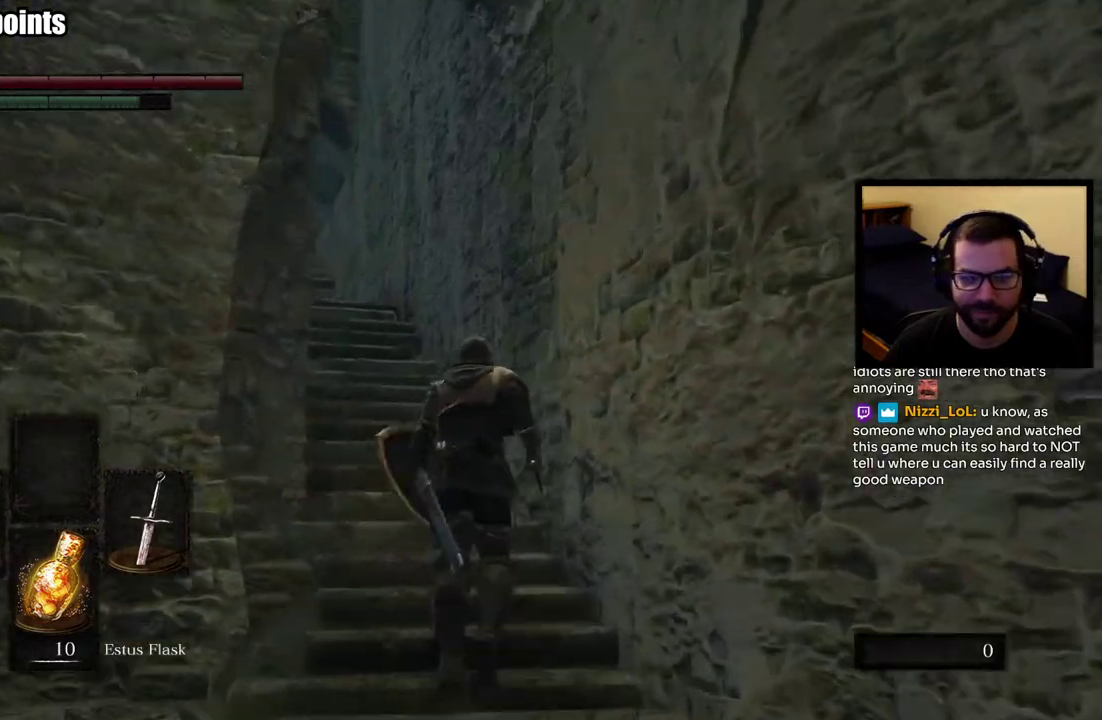
{"buttons": ["CIRCLE"], "left_stick": "up", "right_stick": "center", "events": [[17, "right_stick", "left"], [200, "right_stick", "center"], [283, "CIRCLE", "down"]]}
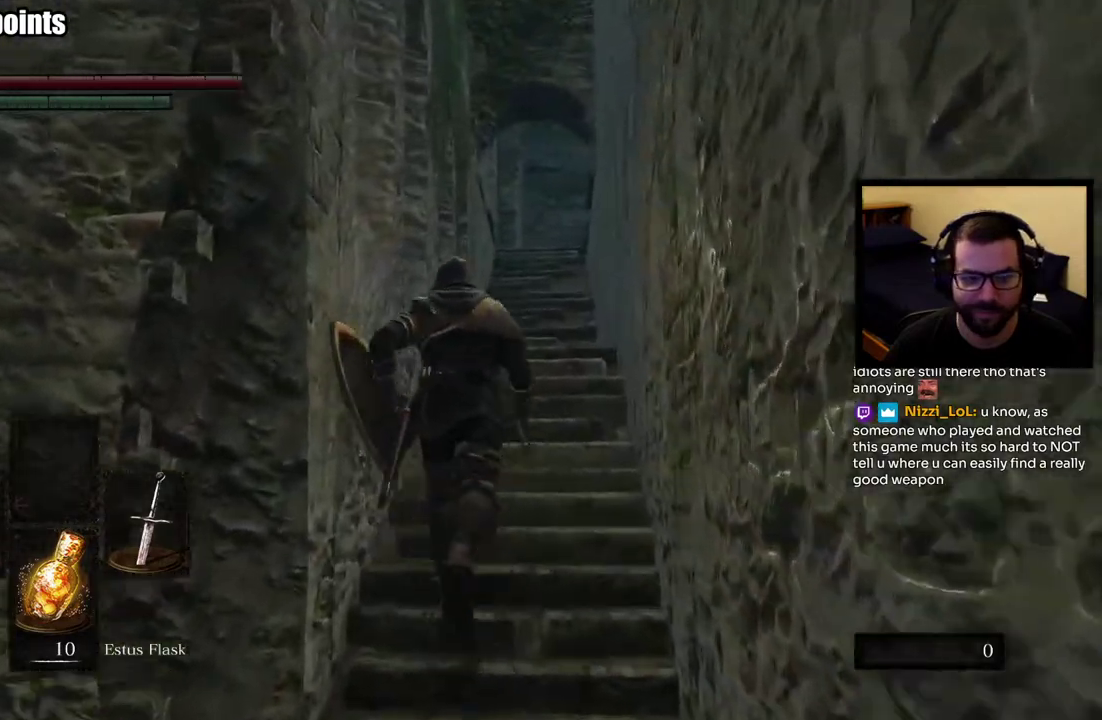
{"buttons": ["CIRCLE"], "left_stick": "up", "right_stick": "center", "events": []}
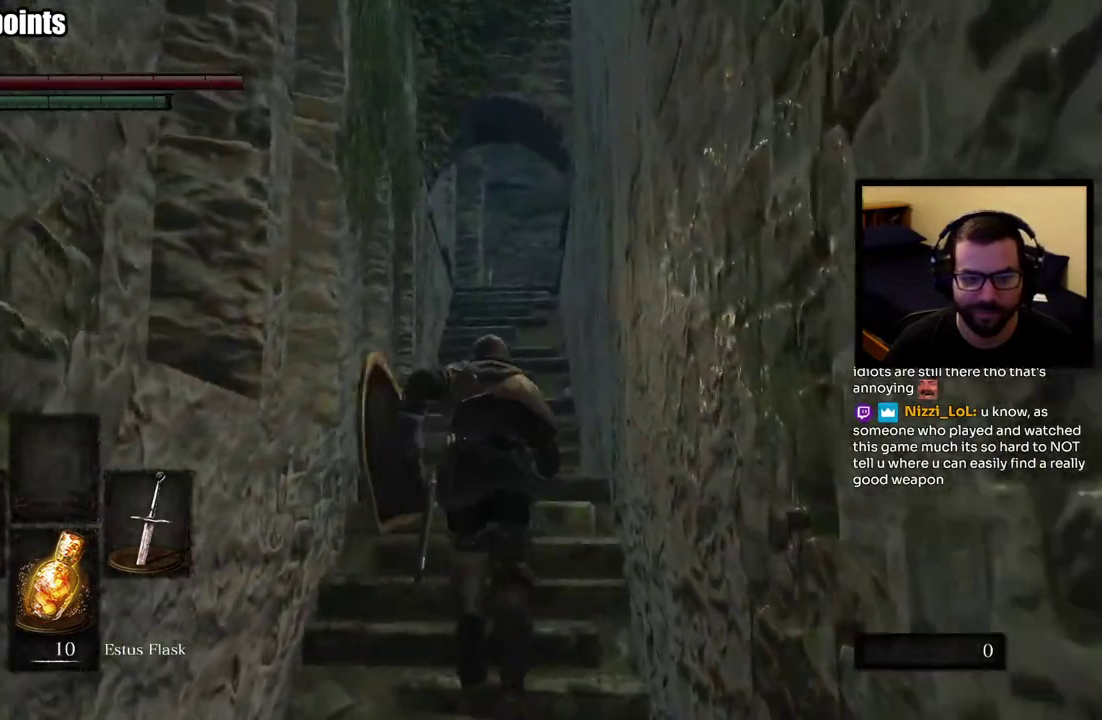
{"buttons": ["CIRCLE"], "left_stick": "up", "right_stick": "down-left", "events": [[400, "right_stick", "down-left"]]}
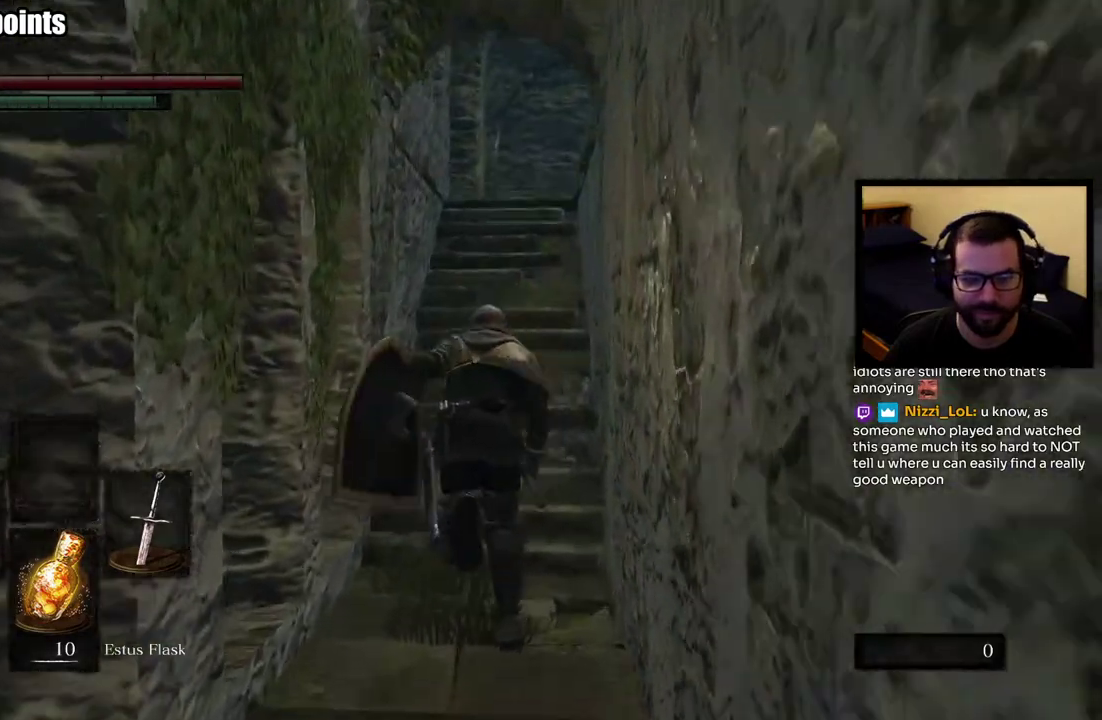
{"buttons": ["CIRCLE"], "left_stick": "up", "right_stick": "center", "events": [[83, "right_stick", "center"]]}
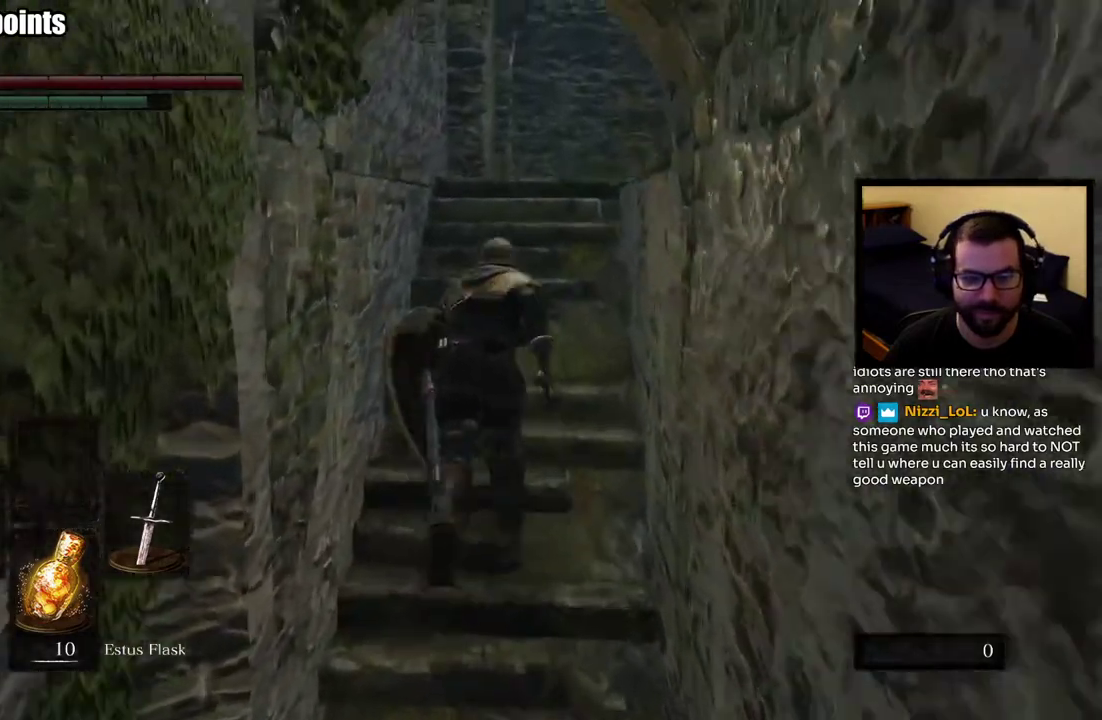
{"buttons": ["CIRCLE"], "left_stick": "up", "right_stick": "center", "events": []}
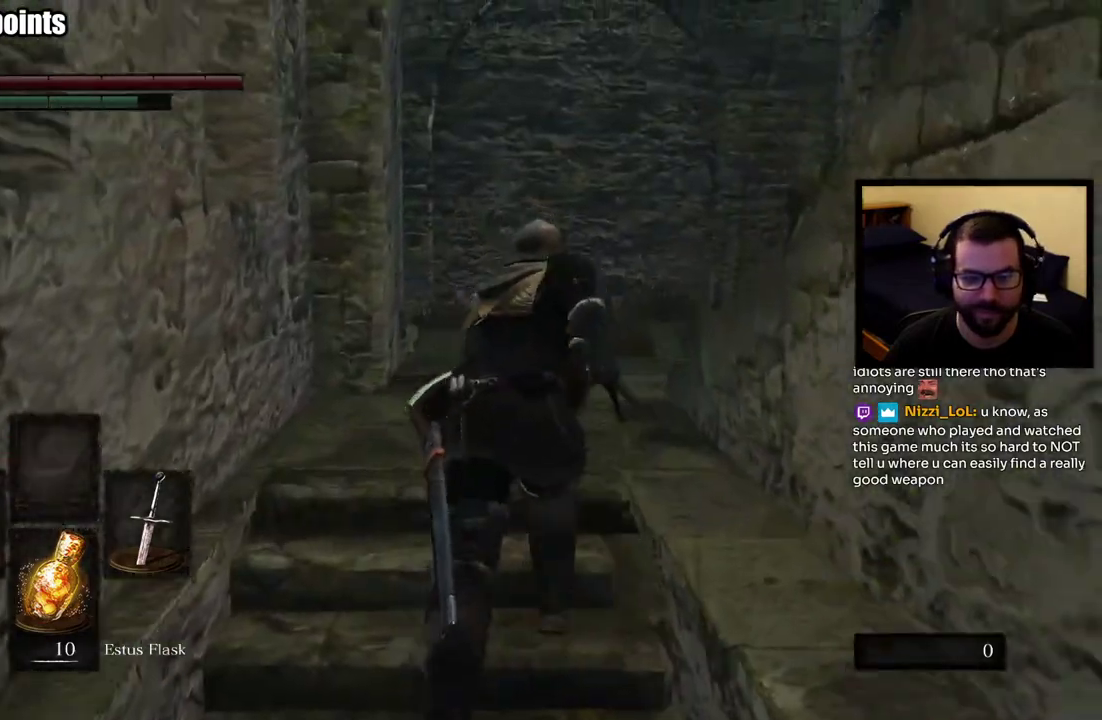
{"buttons": ["CIRCLE"], "left_stick": "up", "right_stick": "center", "events": []}
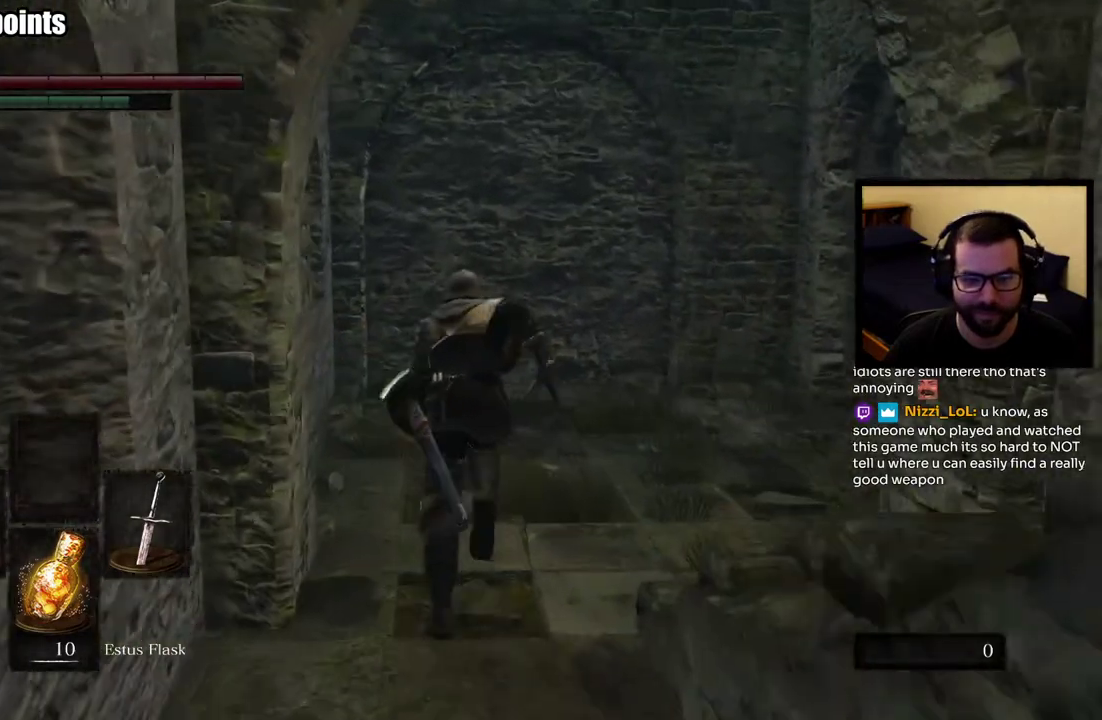
{"buttons": ["CIRCLE"], "left_stick": "up", "right_stick": "right", "events": [[33, "right_stick", "down-right"], [100, "right_stick", "right"], [283, "right_stick", "center"], [433, "right_stick", "right"]]}
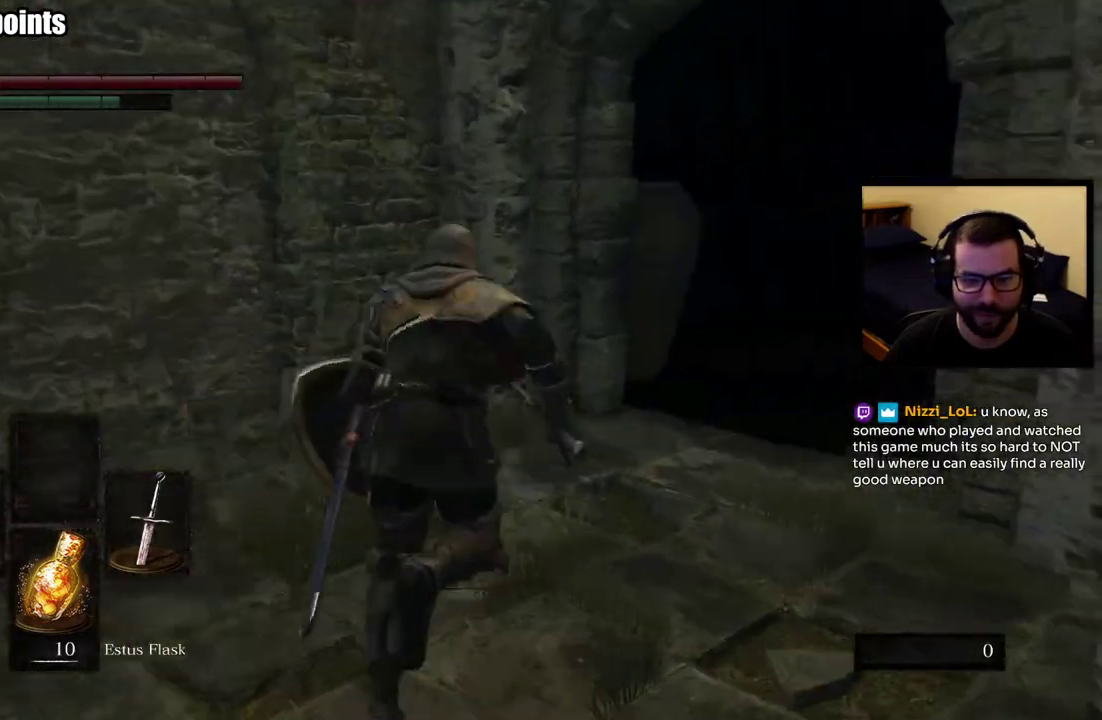
{"buttons": ["CIRCLE"], "left_stick": "up", "right_stick": "down-right", "events": [[133, "right_stick", "center"], [467, "right_stick", "down-right"]]}
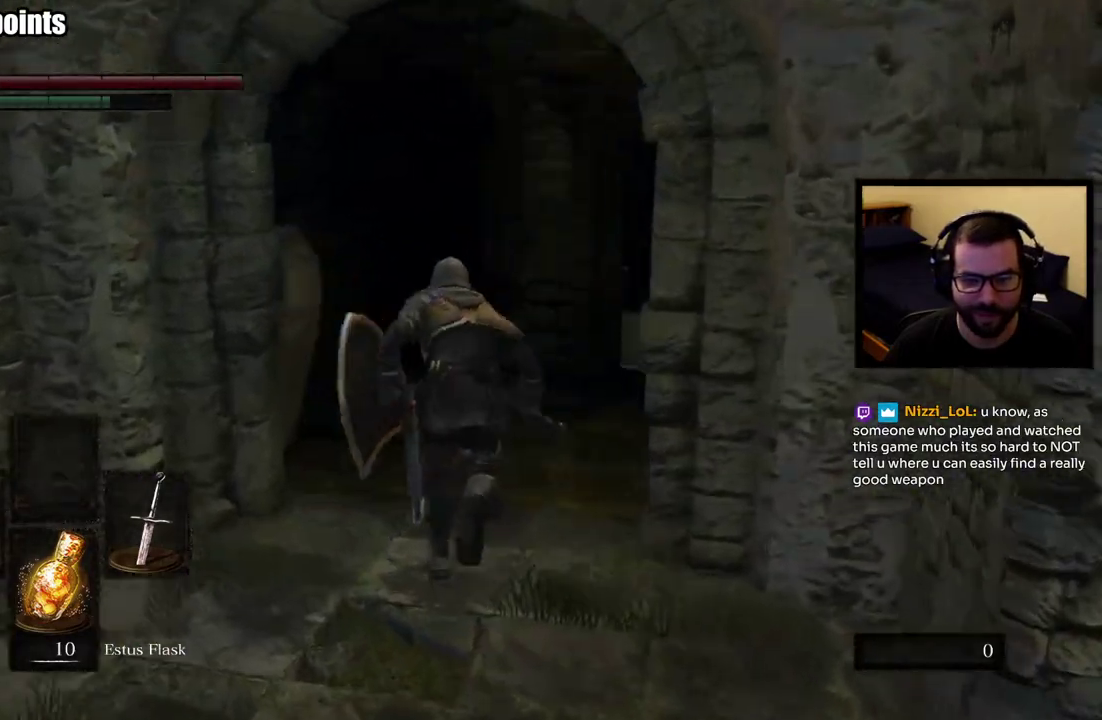
{"buttons": ["CIRCLE"], "left_stick": "up-right", "right_stick": "center", "events": [[83, "right_stick", "center"], [450, "left_stick", "up-right"]]}